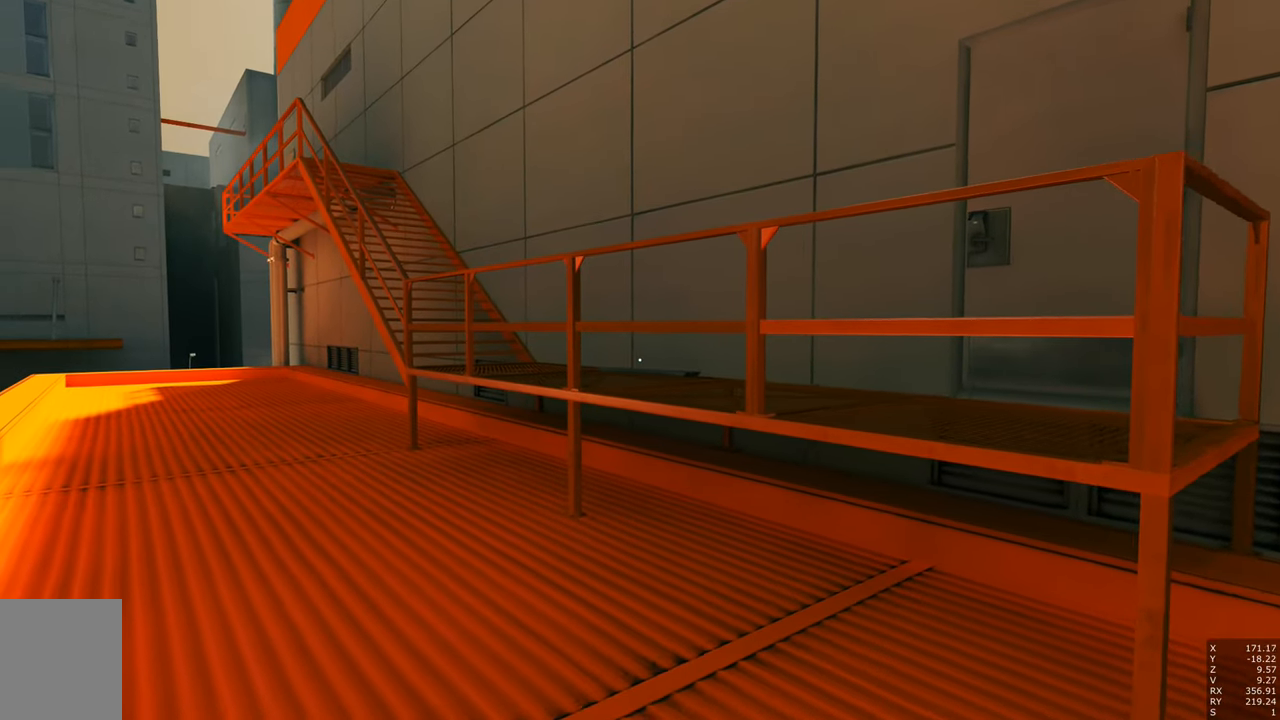
Gameplay with keyboard and mouse; each line is a JSON object with the keys and mouse buttons held at the frame after it. "events" lists presses ("down") and releases ("up") of "a", "c", "ctrl", "d", "e", "escape", "f", "q", "s", "shift", "tab", "w", "z", "mouse_left" and "mouse_right" between this image and that frame as [ms after this image, input, new state], when the widget could be followed in between. "mouse_left", "mouse_right" = the "left", "right" buttons of the "mouse" list. No other keys are recorded. Mouse movement is not recorded. Not read: other_keys.
{"keys": ["w"], "mouse": [], "events": [[150, "a", "up"]]}
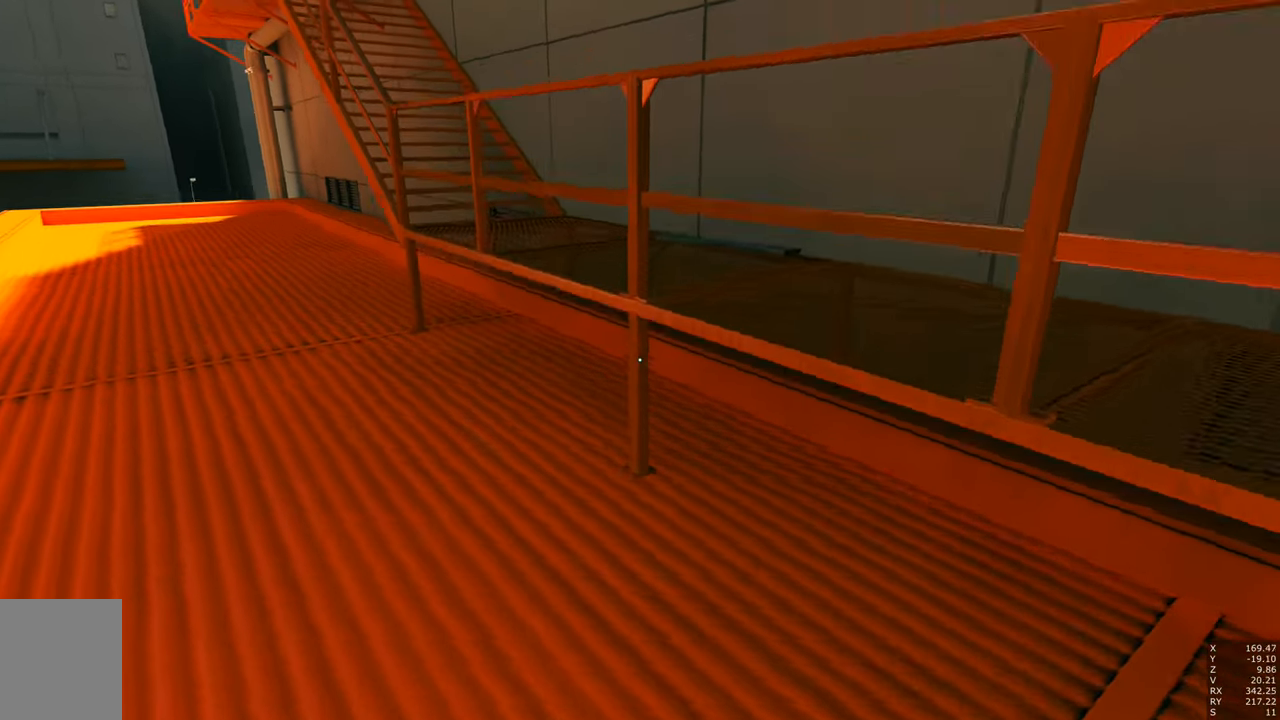
{"keys": [], "mouse": [], "events": [[83, "w", "up"], [266, "w", "down"], [450, "w", "up"]]}
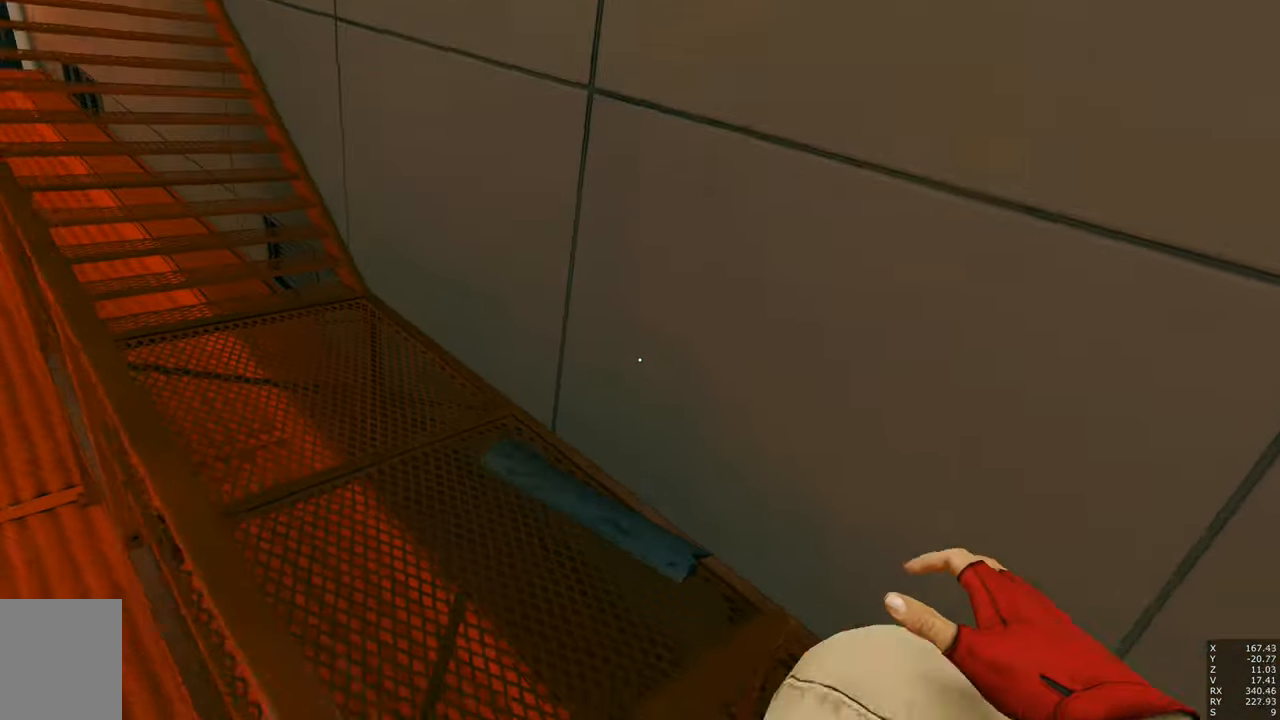
{"keys": ["d", "w"], "mouse": [], "events": [[183, "d", "down"], [416, "w", "down"]]}
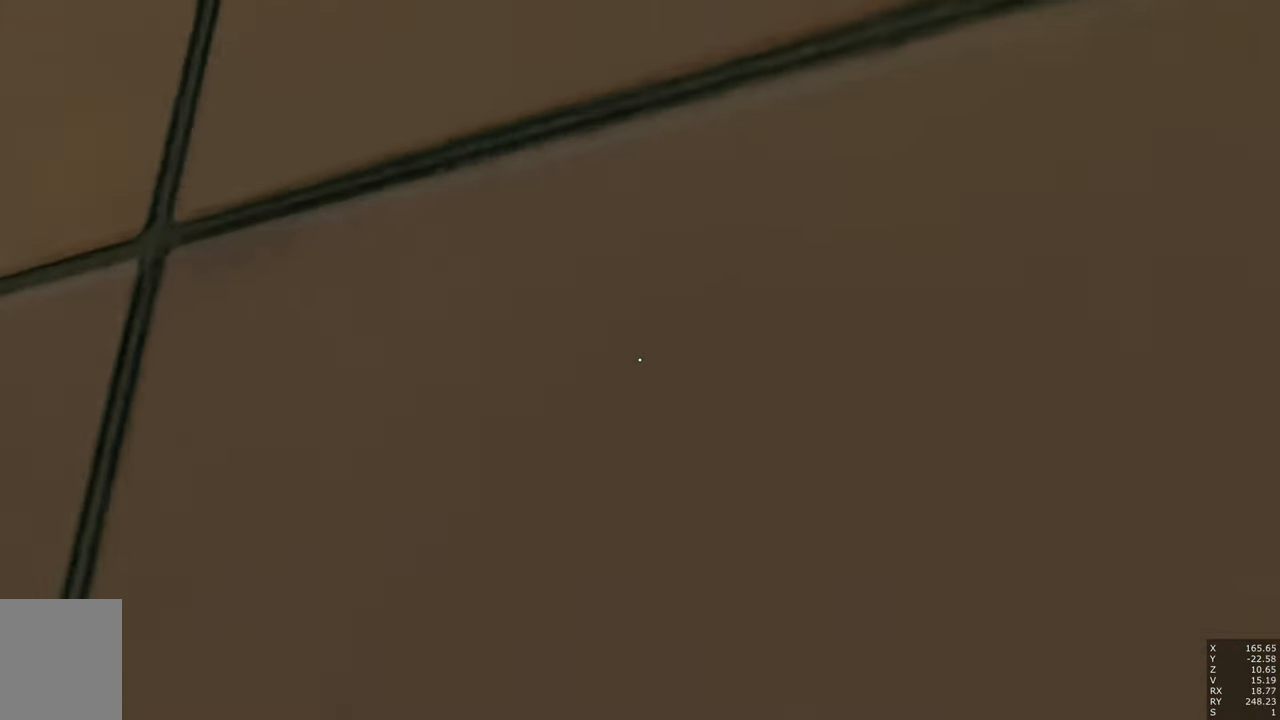
{"keys": [], "mouse": [], "events": [[16, "d", "up"], [100, "w", "up"]]}
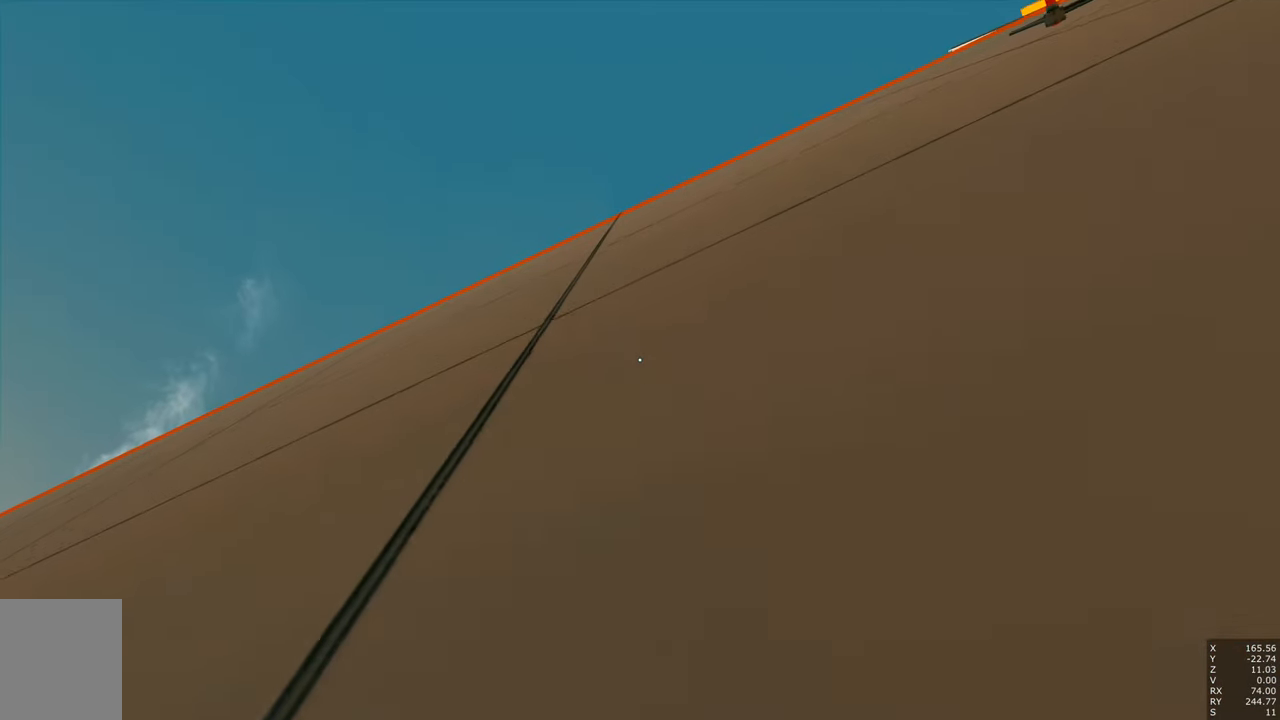
{"keys": ["d", "w"], "mouse": [], "events": [[116, "w", "down"], [450, "d", "down"]]}
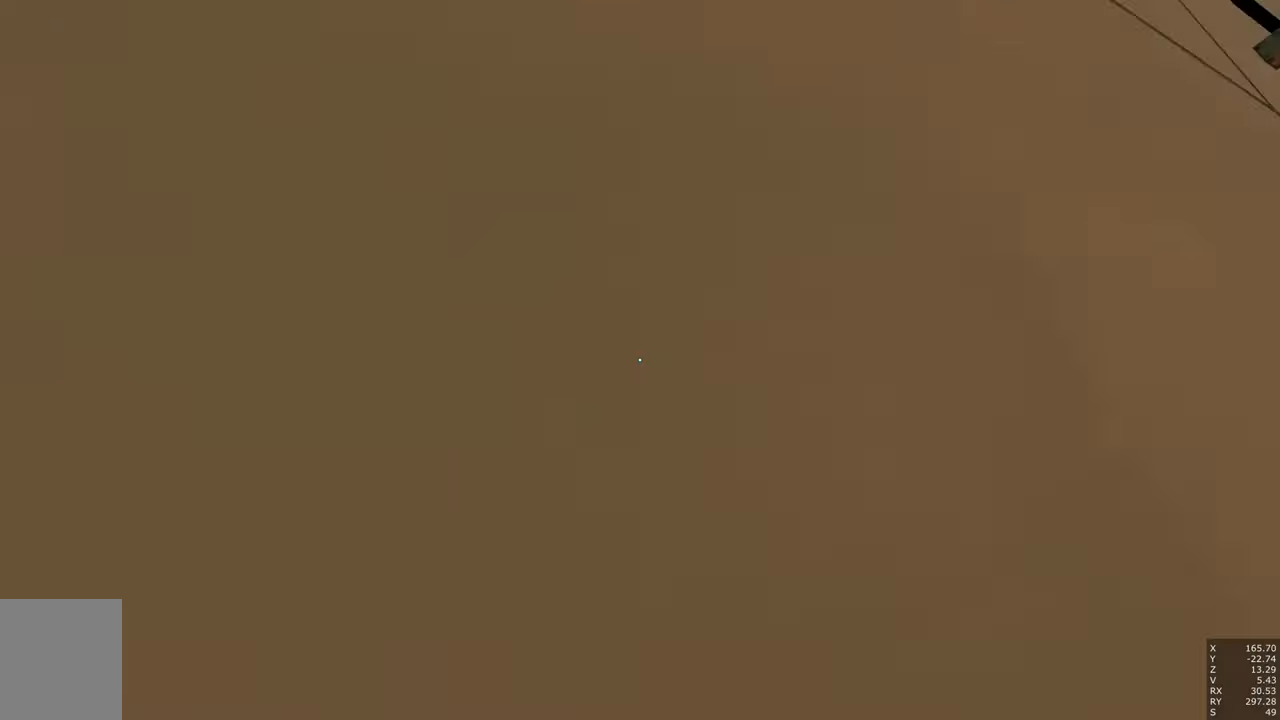
{"keys": ["w"], "mouse": [], "events": [[50, "d", "up"]]}
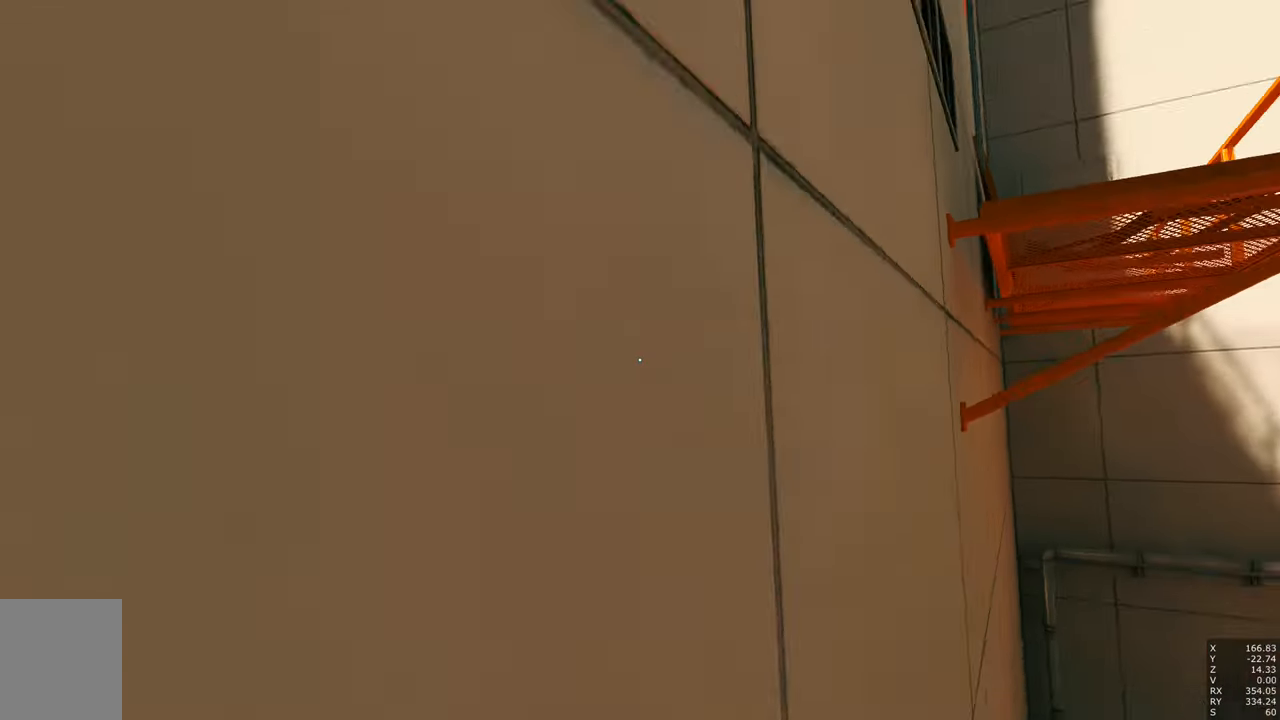
{"keys": ["d", "shift"], "mouse": [], "events": [[333, "d", "down"], [333, "w", "up"], [483, "shift", "down"]]}
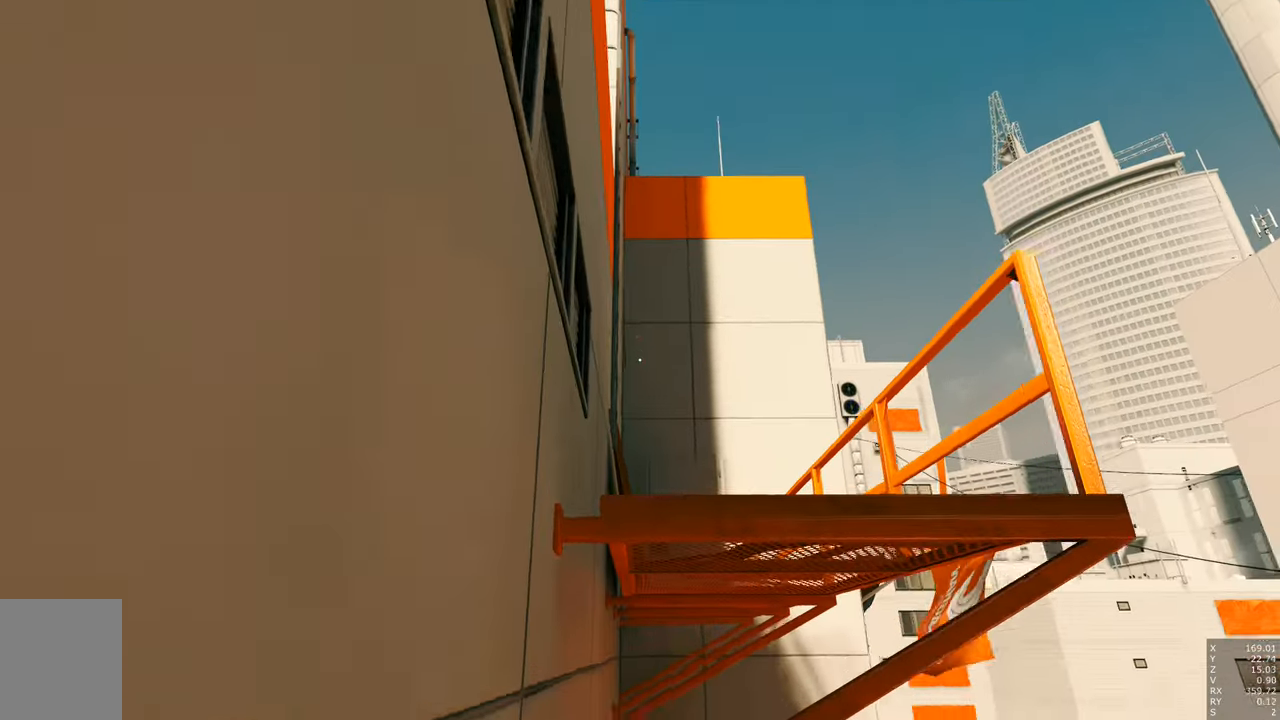
{"keys": [], "mouse": [], "events": [[83, "shift", "up"], [267, "d", "up"]]}
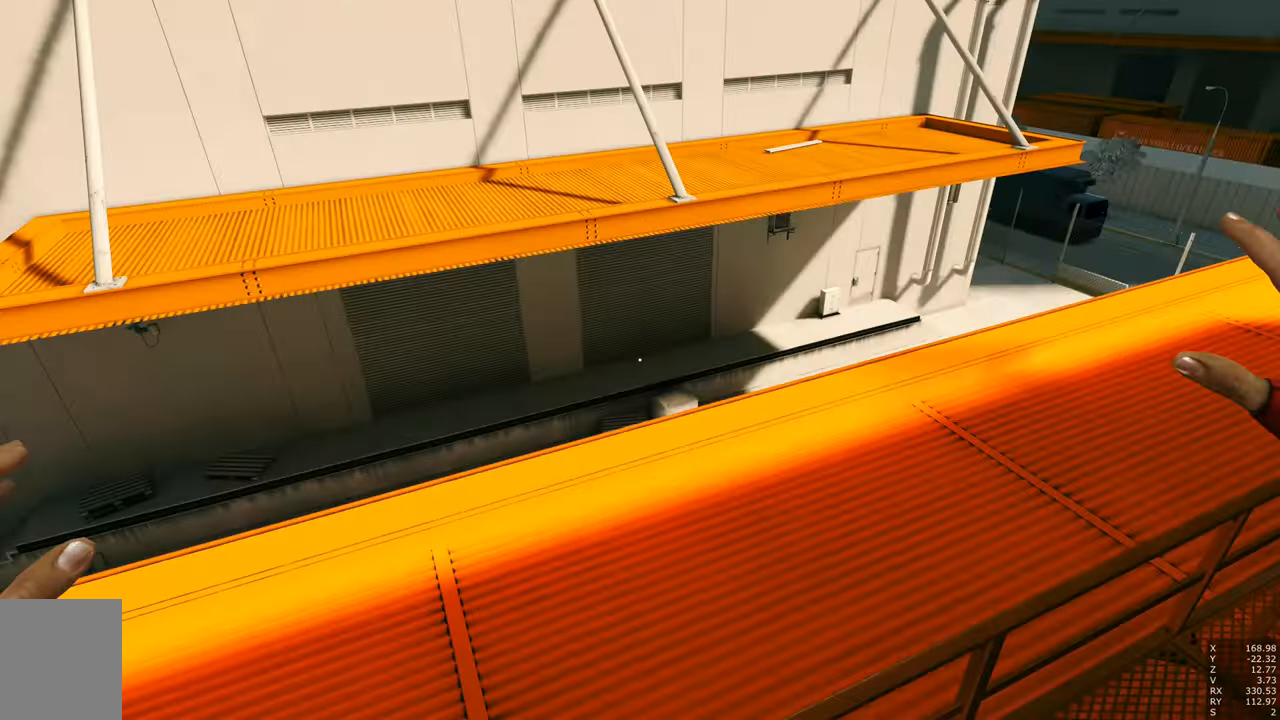
{"keys": [], "mouse": [], "events": []}
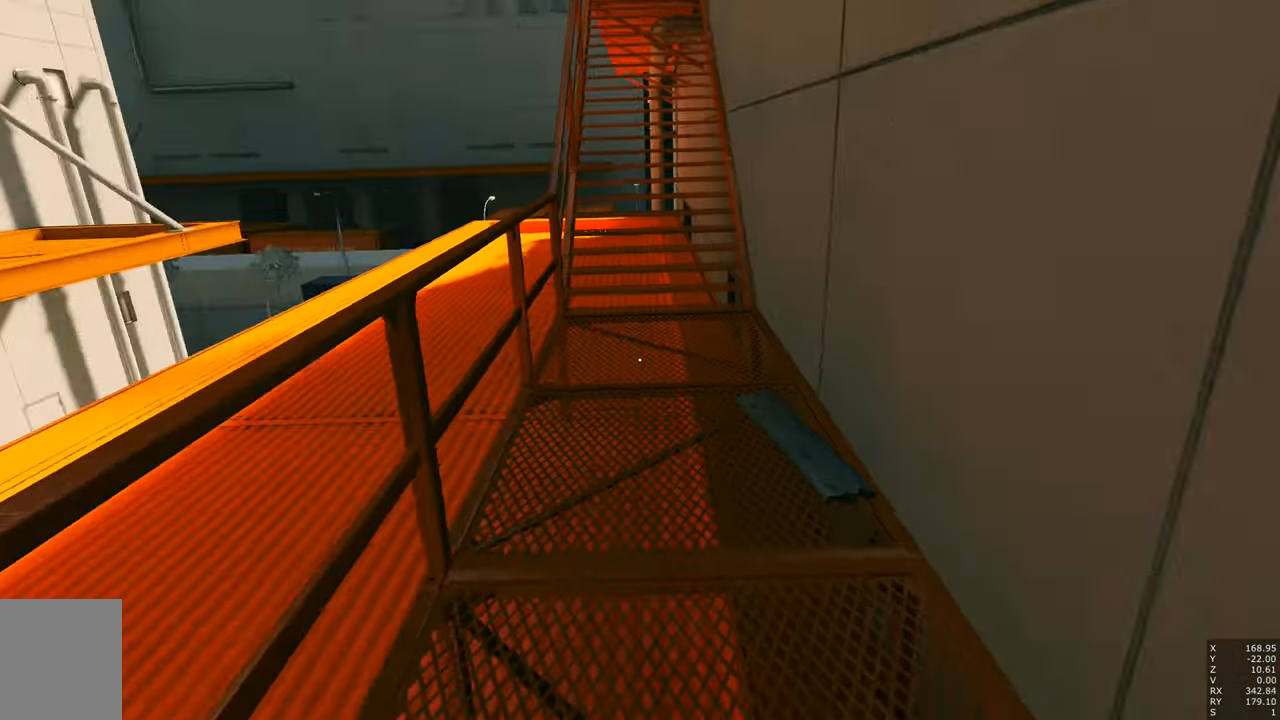
{"keys": ["s"], "mouse": [], "events": [[483, "s", "down"]]}
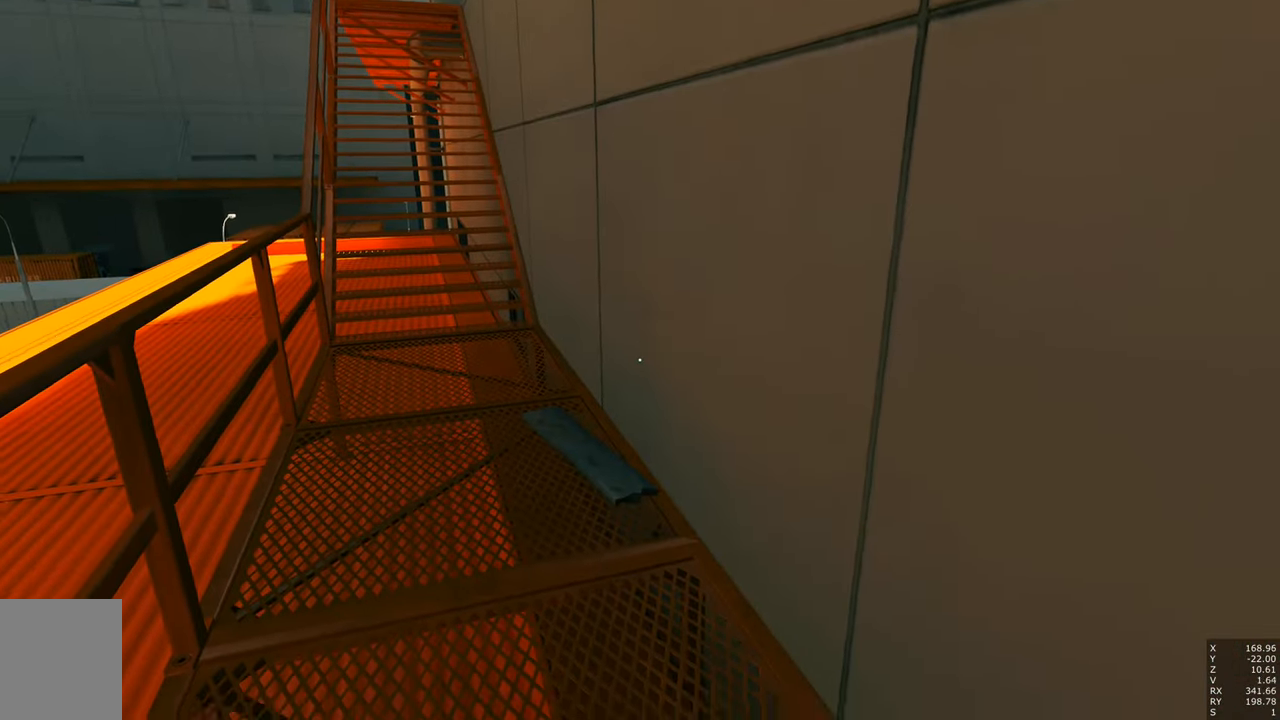
{"keys": ["s"], "mouse": [], "events": [[83, "a", "down"], [183, "a", "up"]]}
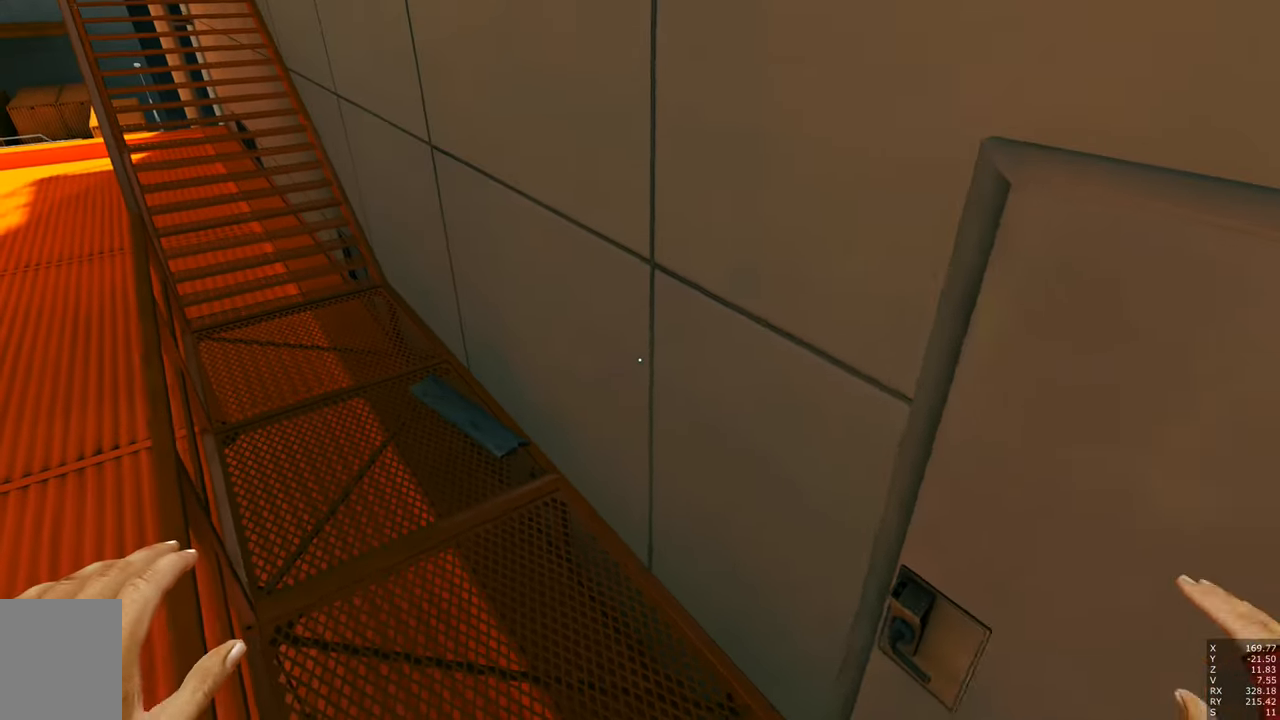
{"keys": ["d", "s"], "mouse": [], "events": [[417, "d", "down"]]}
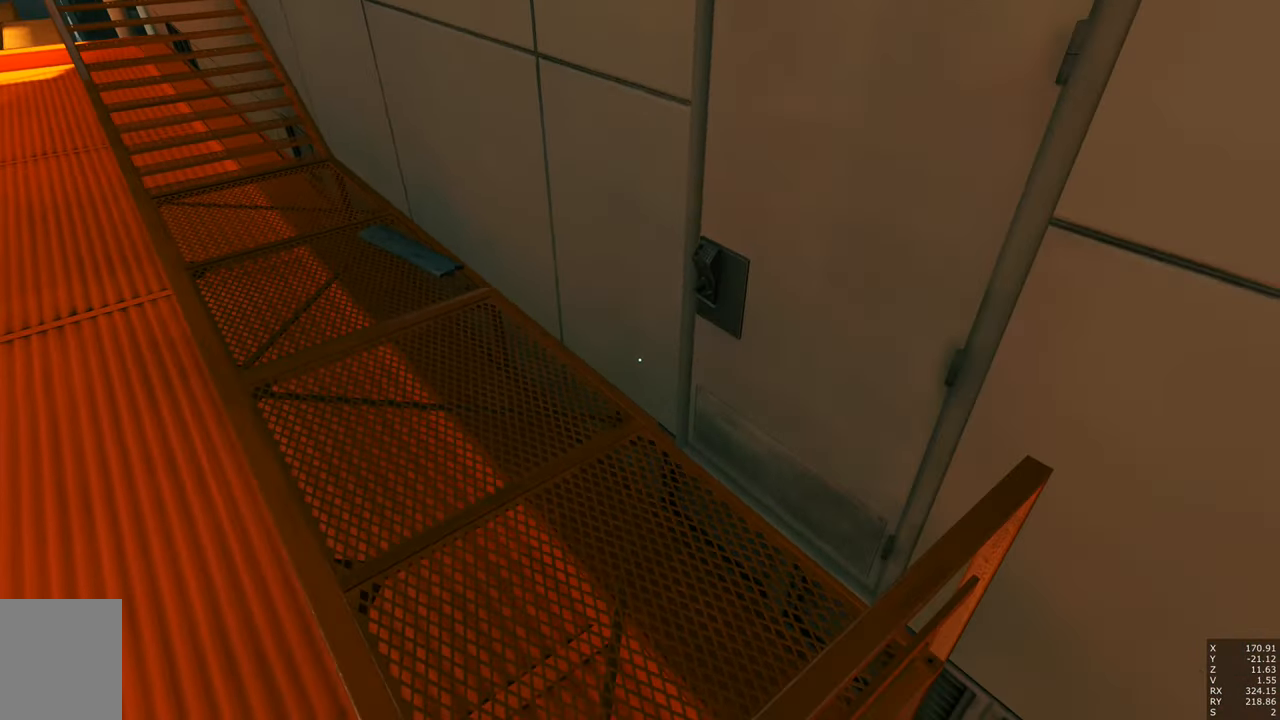
{"keys": ["s"], "mouse": [], "events": [[483, "d", "up"]]}
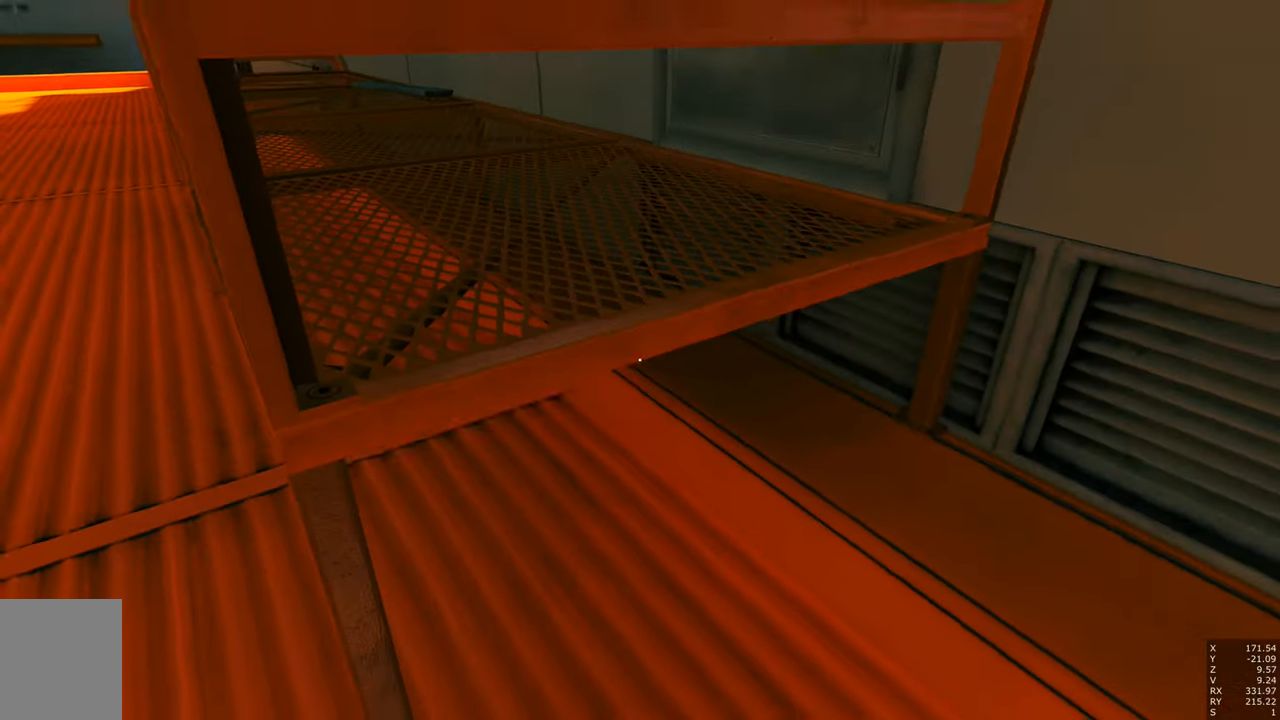
{"keys": ["a", "s"], "mouse": [], "events": [[367, "a", "down"]]}
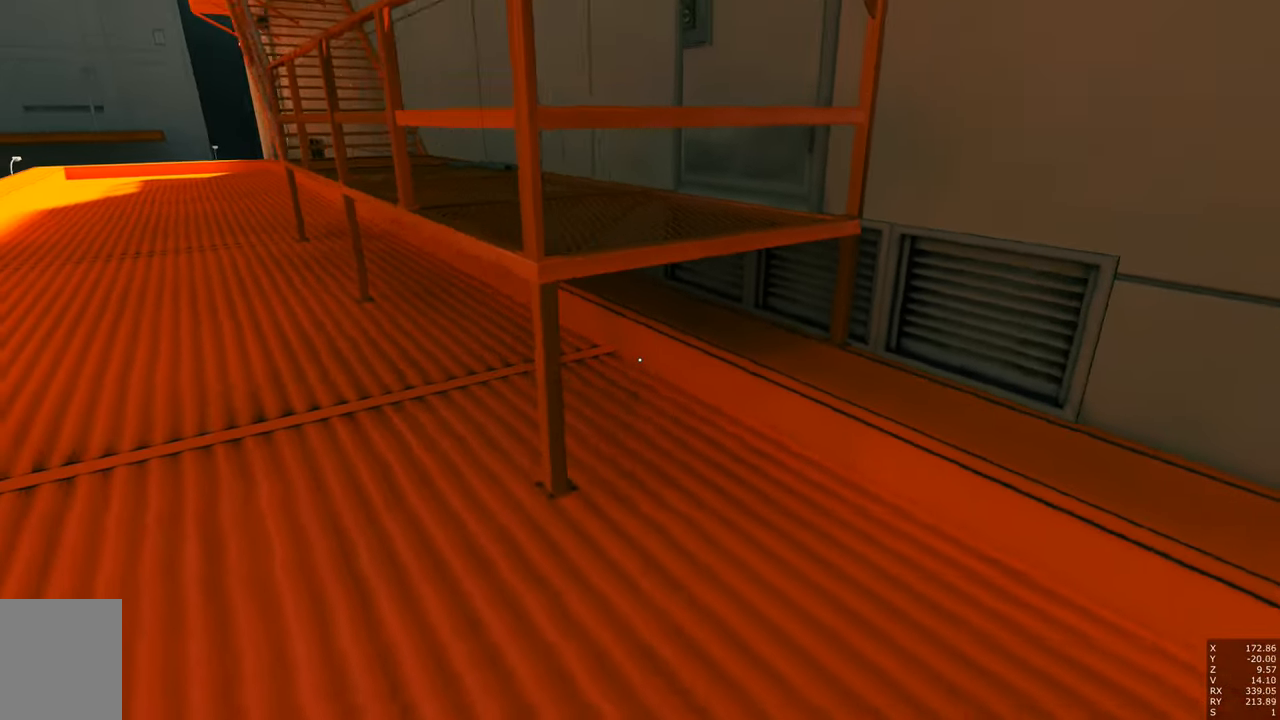
{"keys": ["d", "s"], "mouse": [], "events": [[100, "a", "up"], [317, "d", "down"]]}
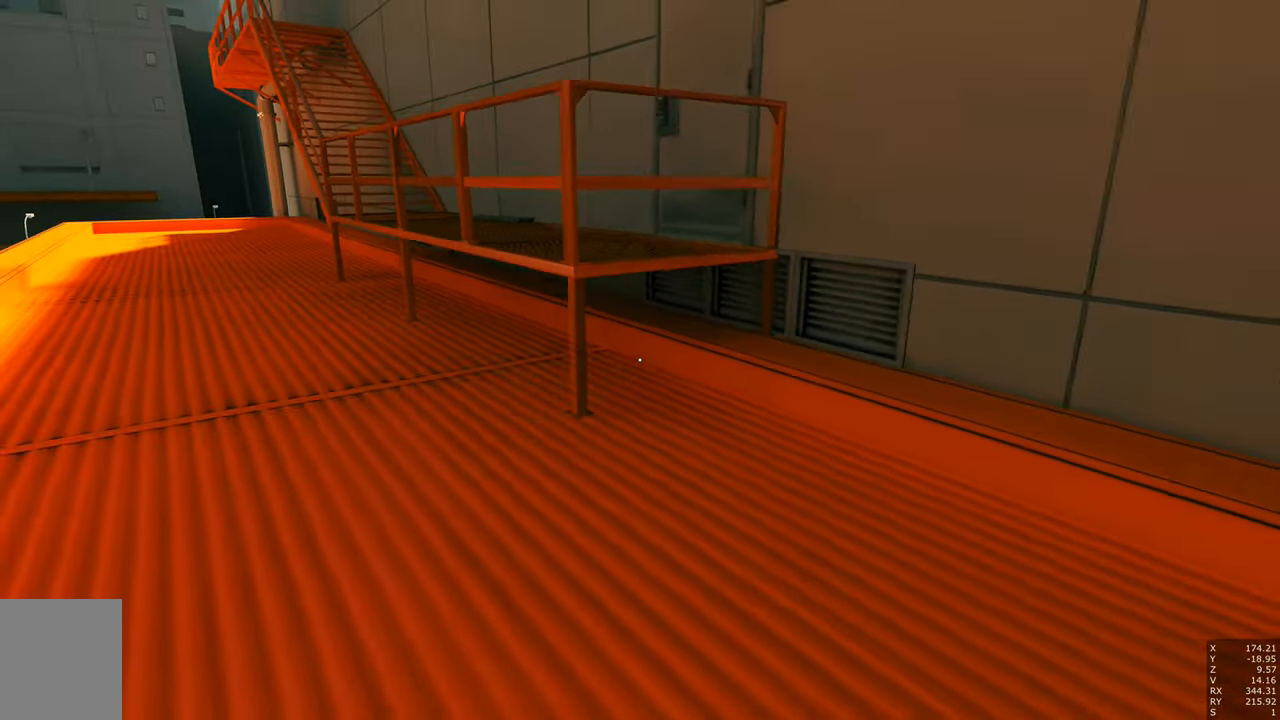
{"keys": [], "mouse": [], "events": [[167, "s", "up"], [200, "d", "up"]]}
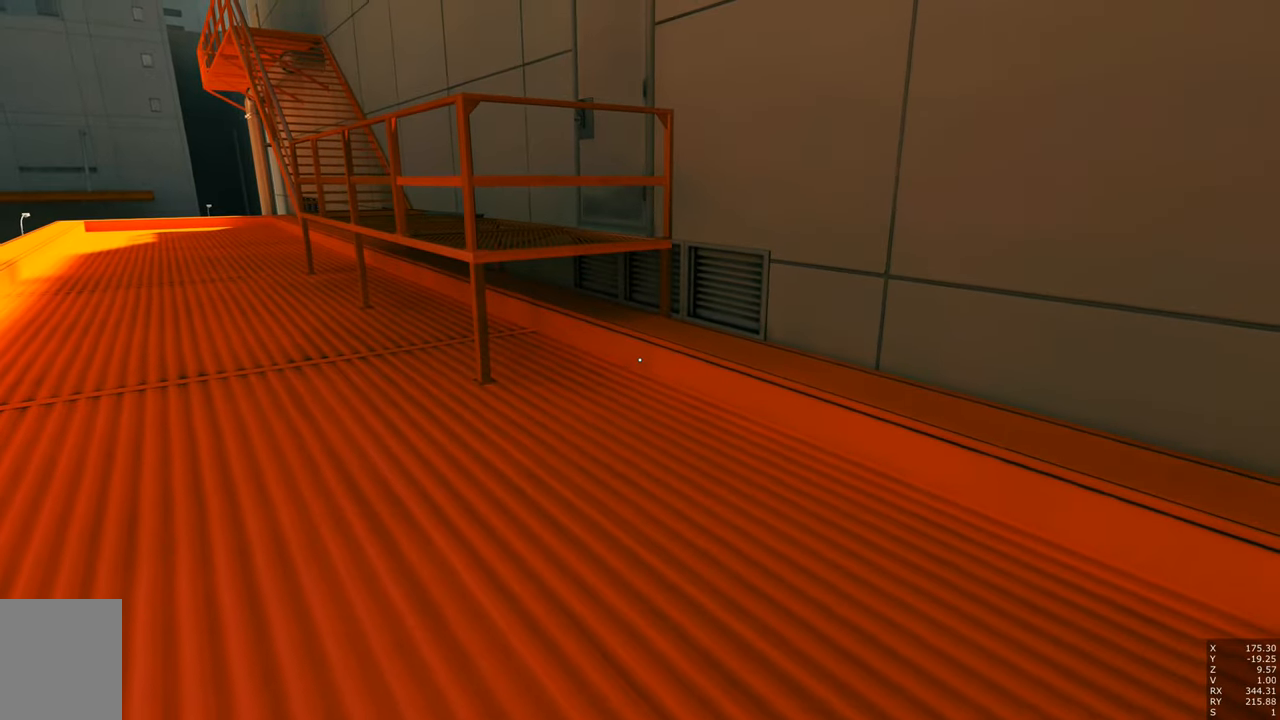
{"keys": ["w"], "mouse": [], "events": [[167, "w", "down"]]}
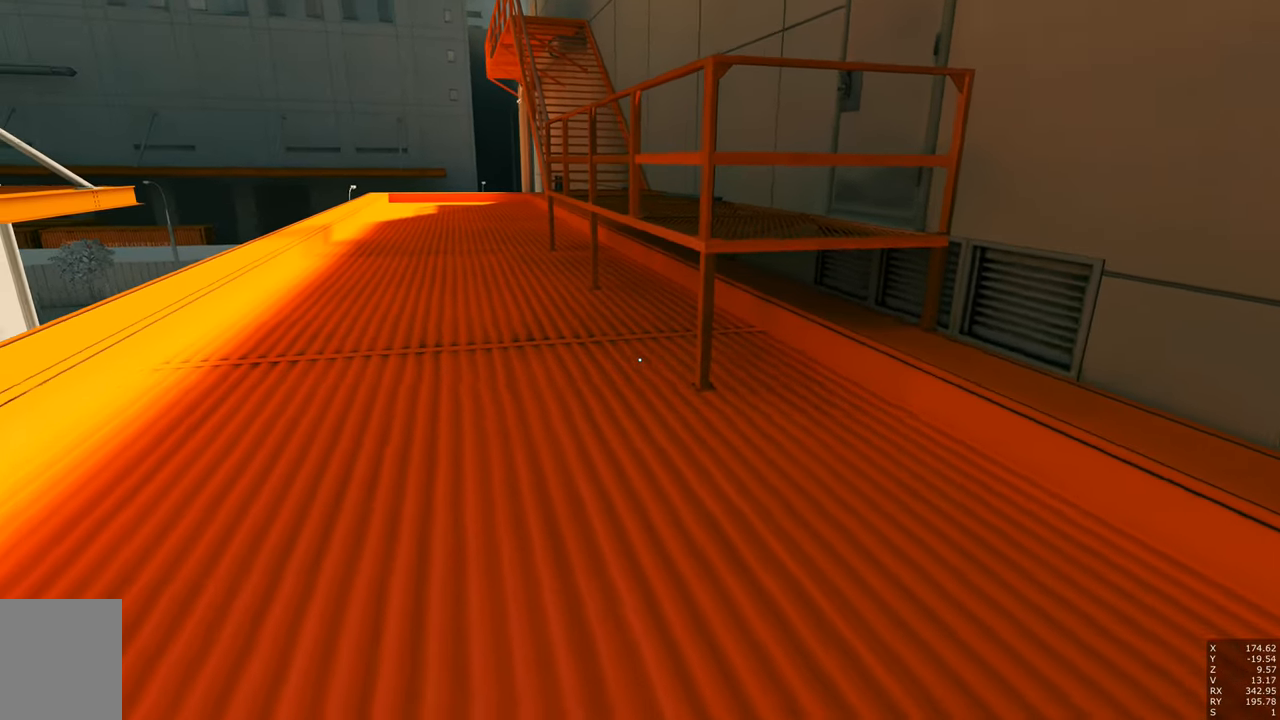
{"keys": ["w"], "mouse": [], "events": []}
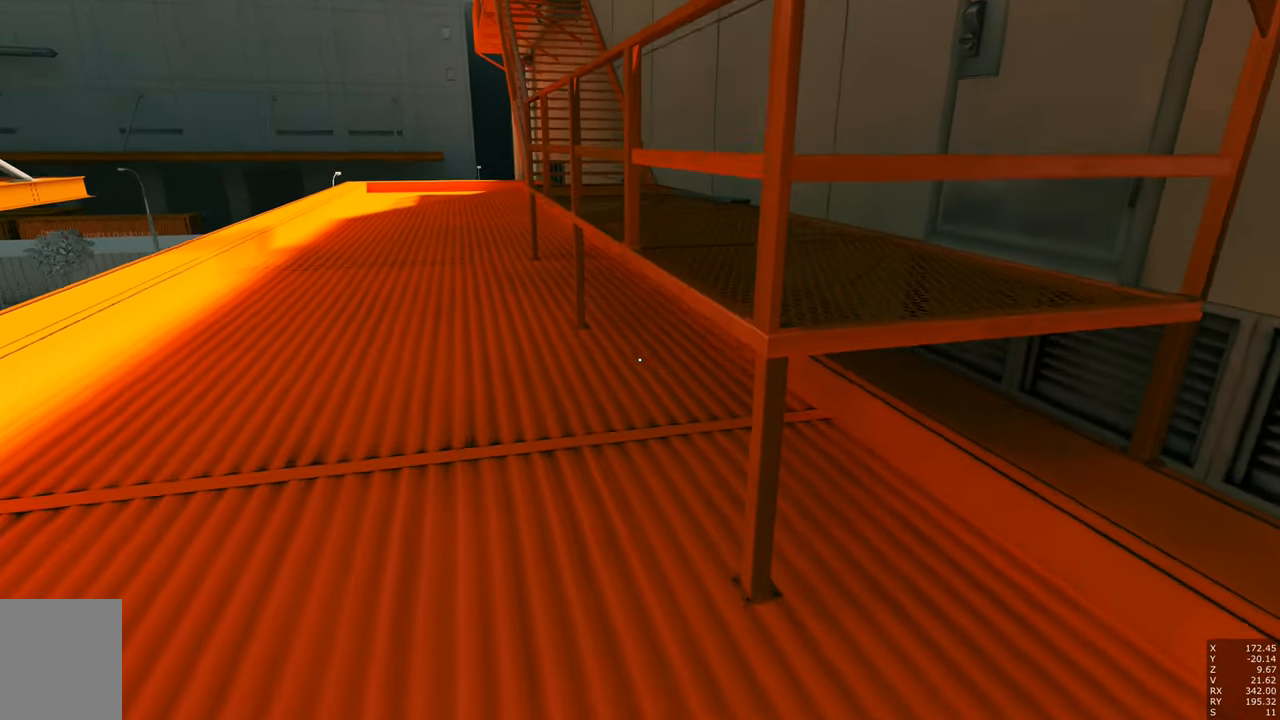
{"keys": [], "mouse": [], "events": [[384, "w", "up"]]}
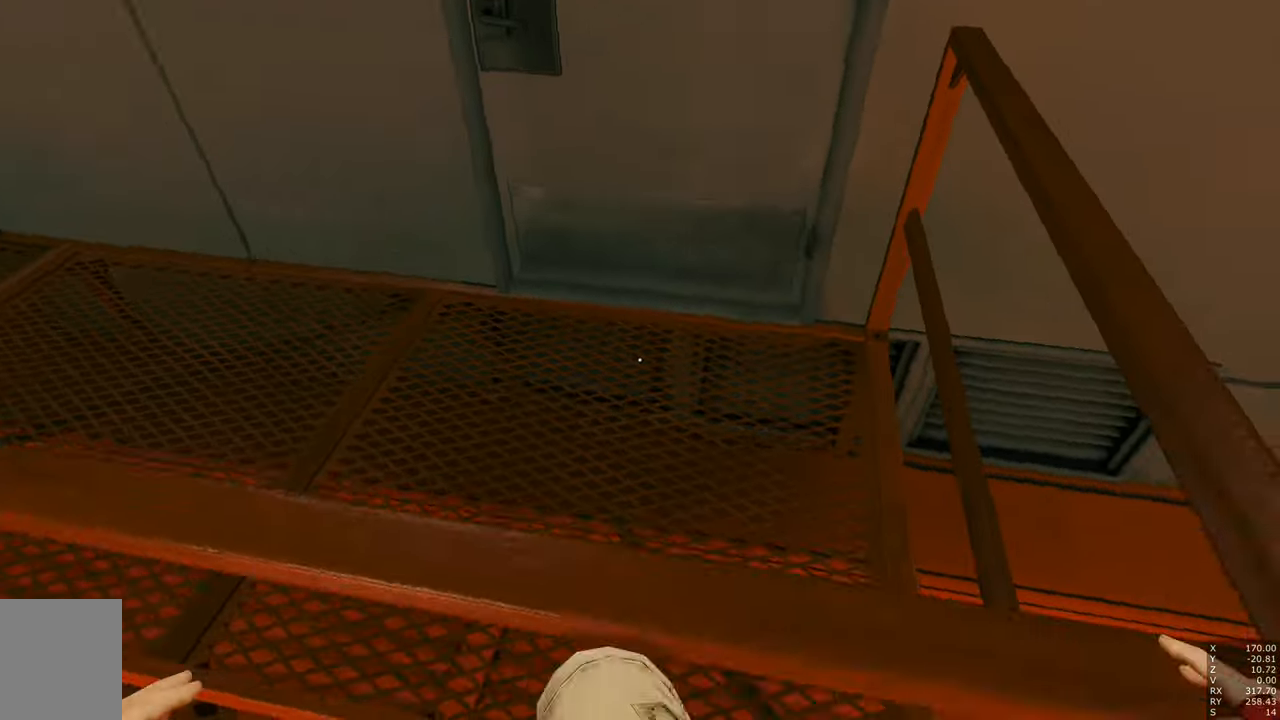
{"keys": [], "mouse": [], "events": [[117, "d", "down"], [167, "d", "up"]]}
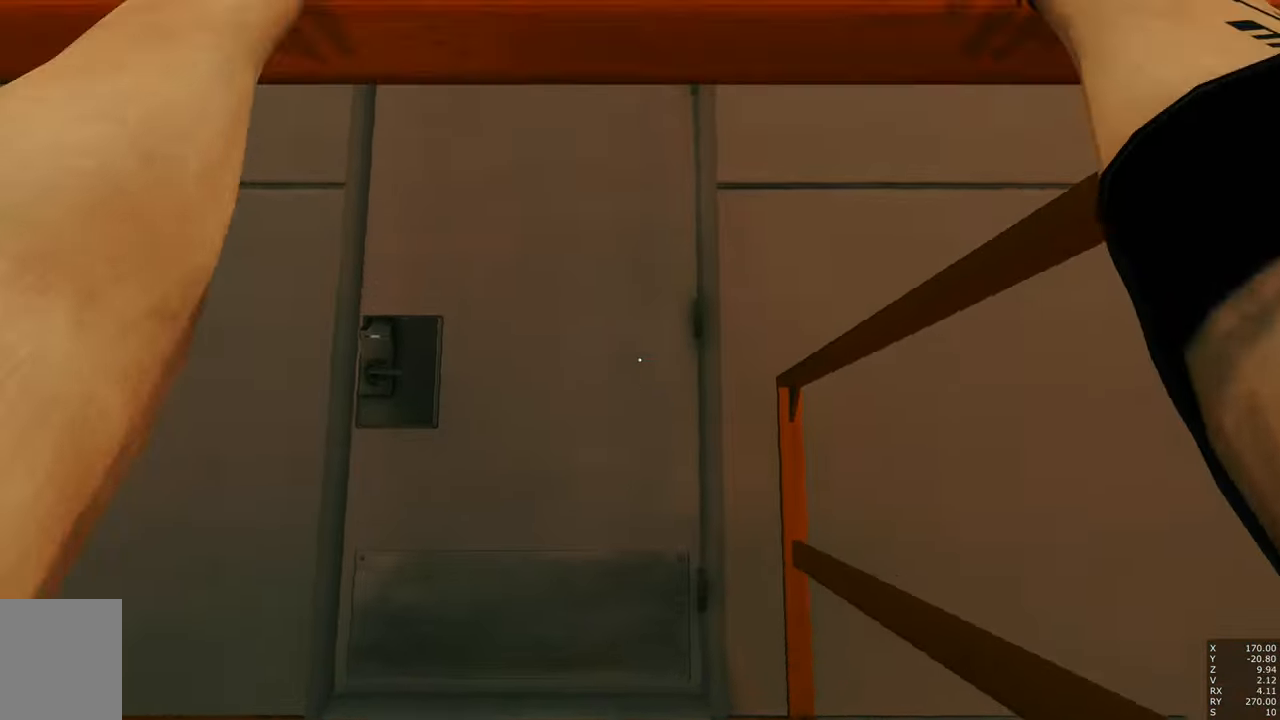
{"keys": [], "mouse": [], "events": []}
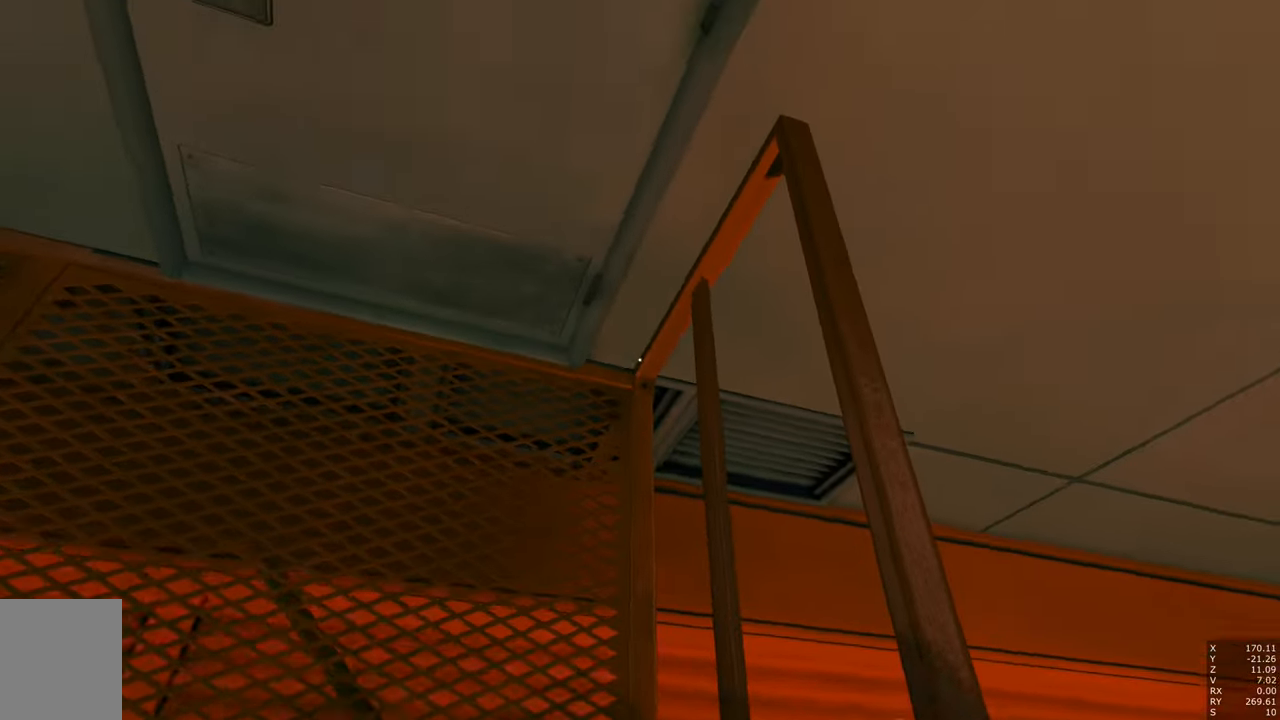
{"keys": ["s"], "mouse": [], "events": [[50, "s", "down"]]}
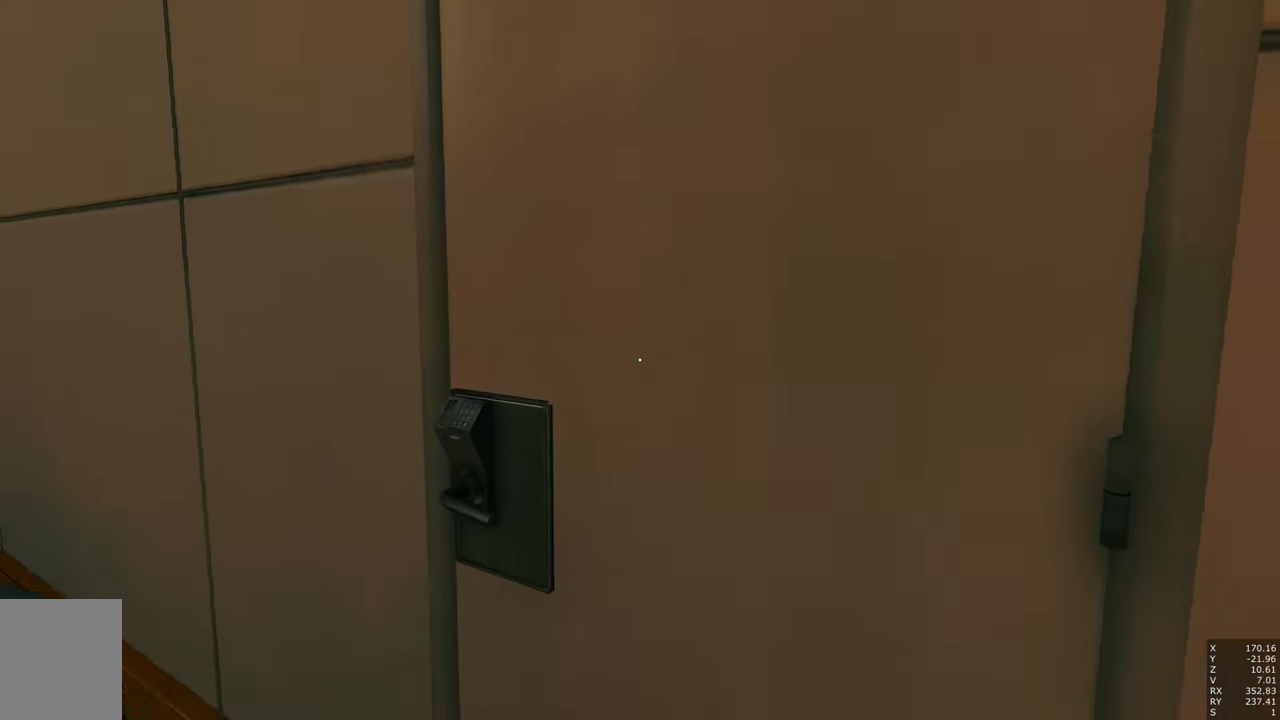
{"keys": ["s"], "mouse": [], "events": []}
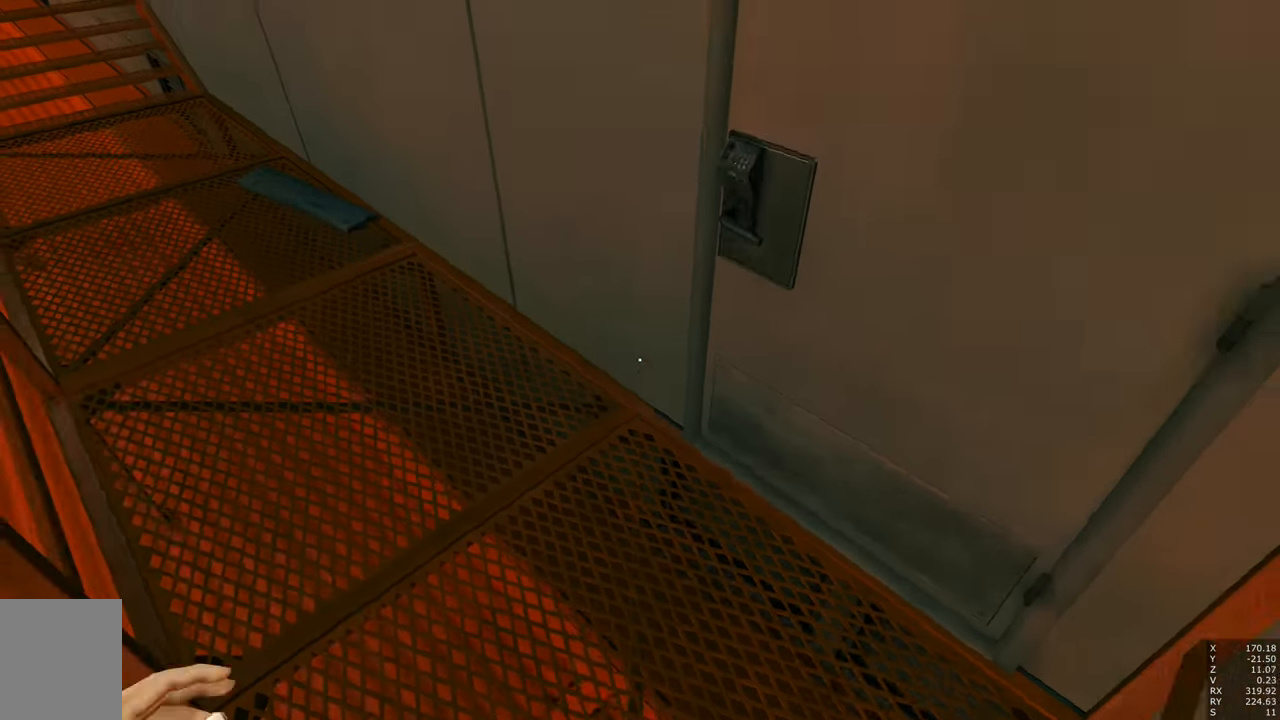
{"keys": [], "mouse": [], "events": [[467, "s", "up"]]}
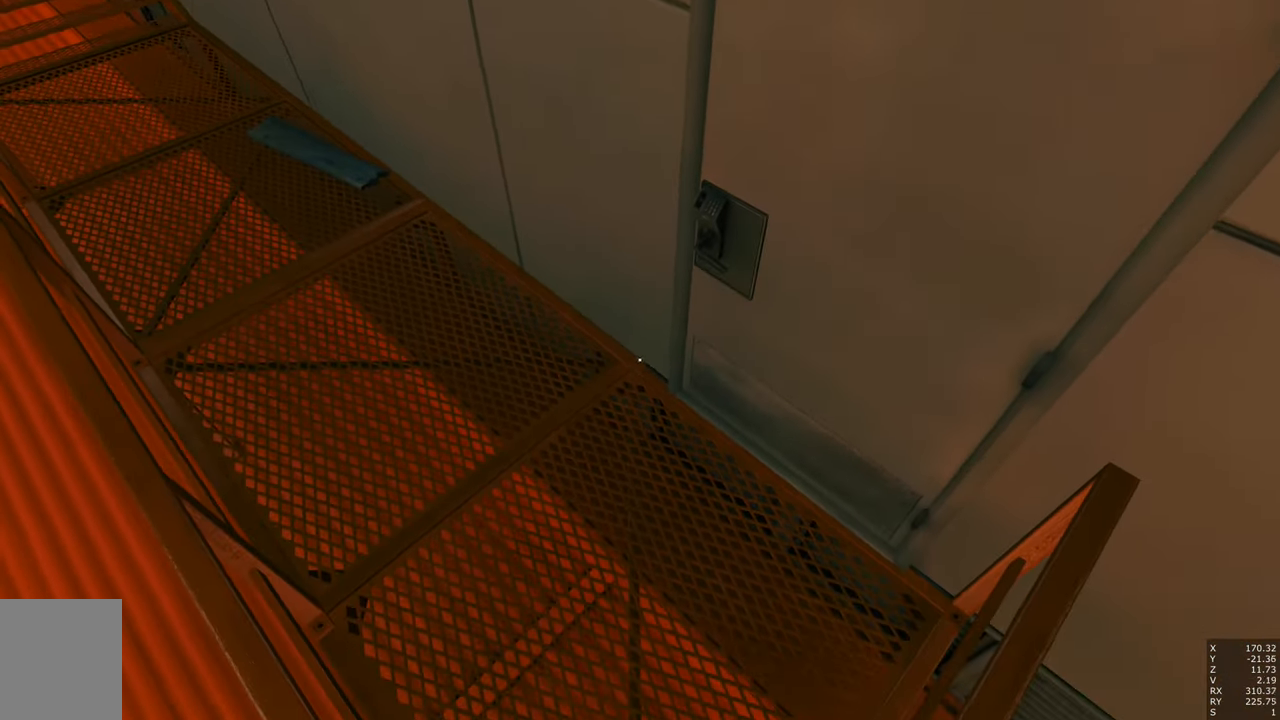
{"keys": [], "mouse": [], "events": []}
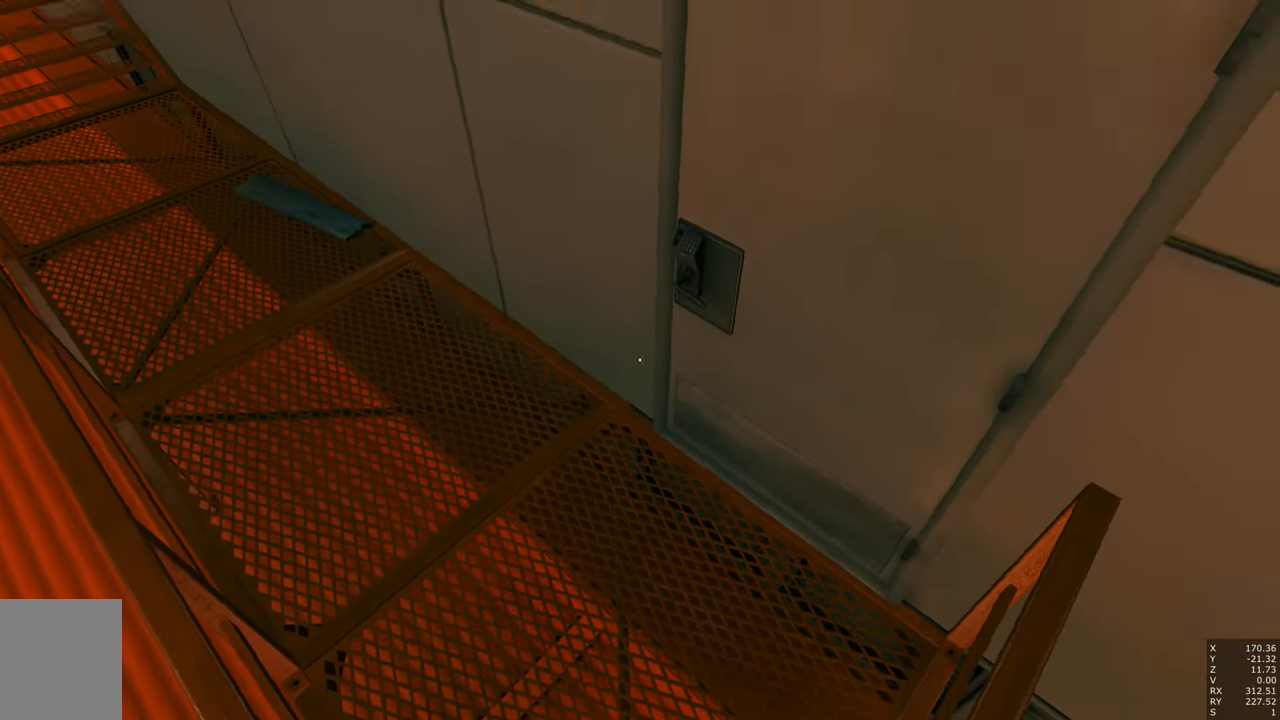
{"keys": [], "mouse": [], "events": []}
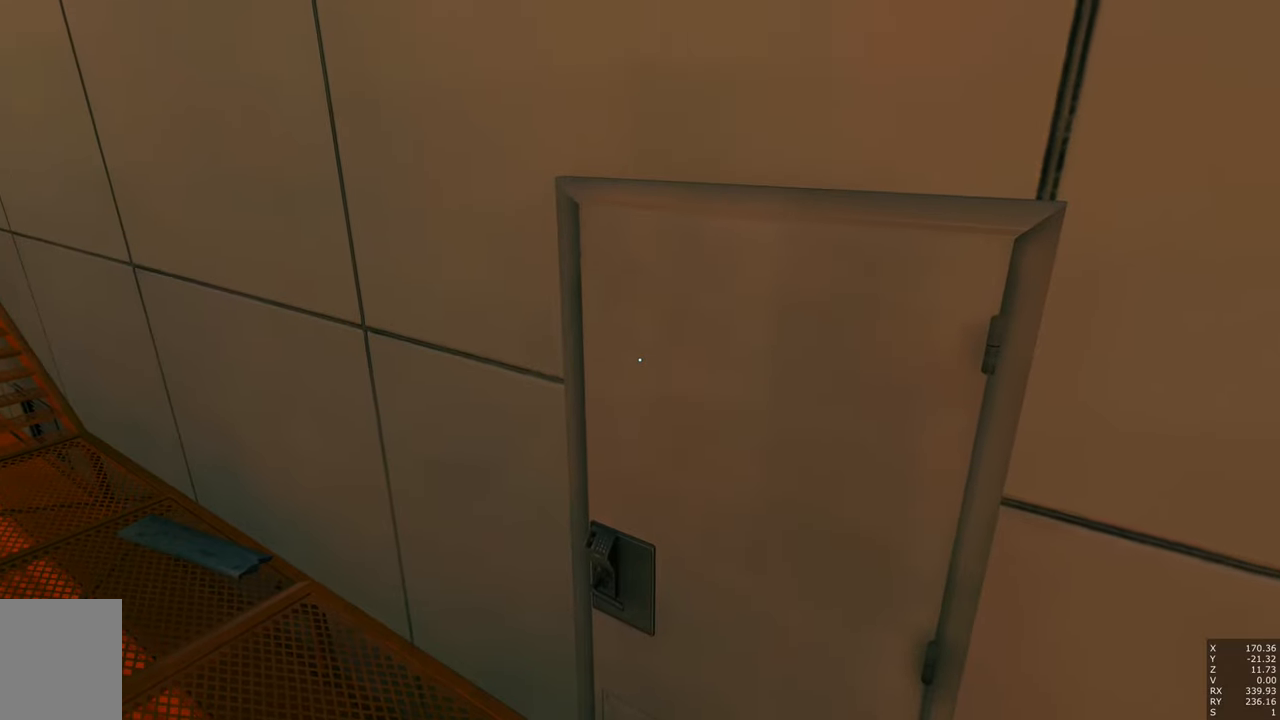
{"keys": ["w"], "mouse": [], "events": [[100, "w", "down"], [233, "shift", "down"], [416, "shift", "up"]]}
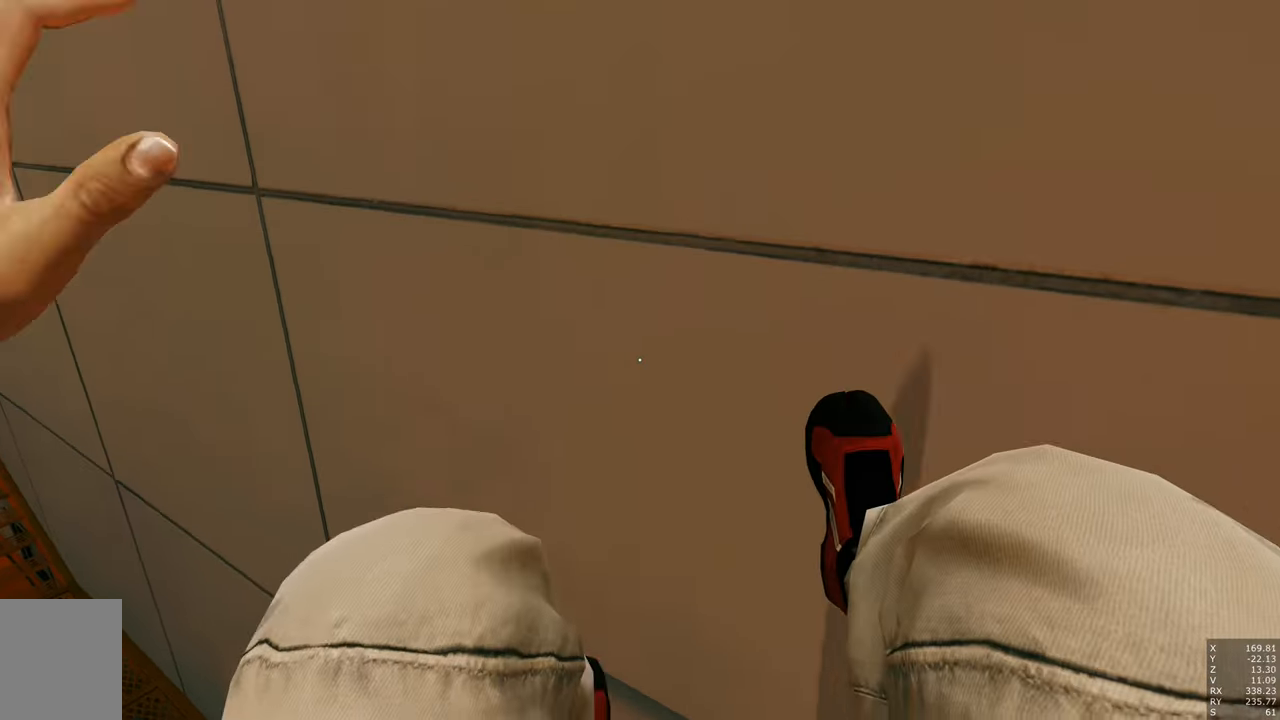
{"keys": ["w"], "mouse": [], "events": []}